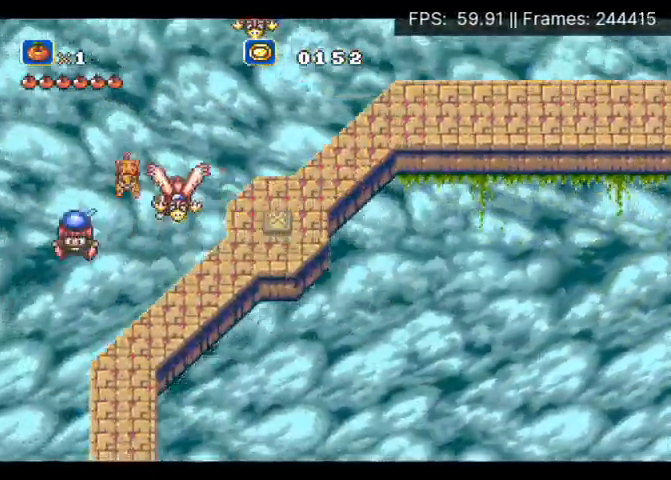
Gameplay with a controller (Xbox layout); each line is a JSON object with the inputs held at the frame after it. "events" lists button and stick changes between this image and that frame as [ms after this image, input, new state], when the widget could be followed in between. Not read: DPAD_DOWN L3 R3 left_stick right_stick.
{"buttons": [], "events": [[33, "A", "down"], [200, "A", "up"], [333, "DPAD_RIGHT", "up"]]}
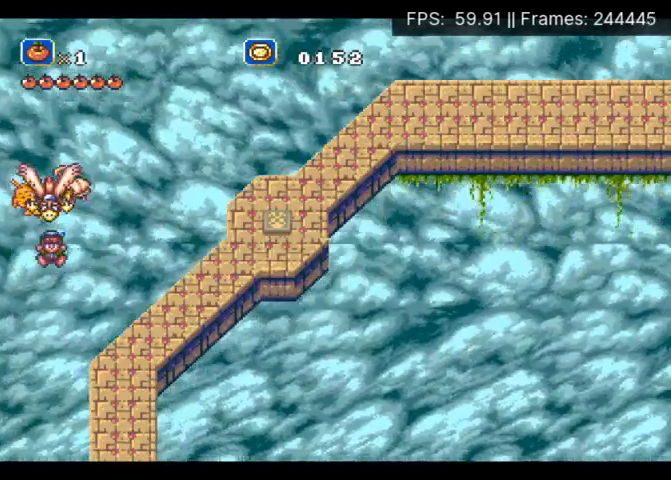
{"buttons": ["DPAD_LEFT"], "events": [[167, "DPAD_LEFT", "down"]]}
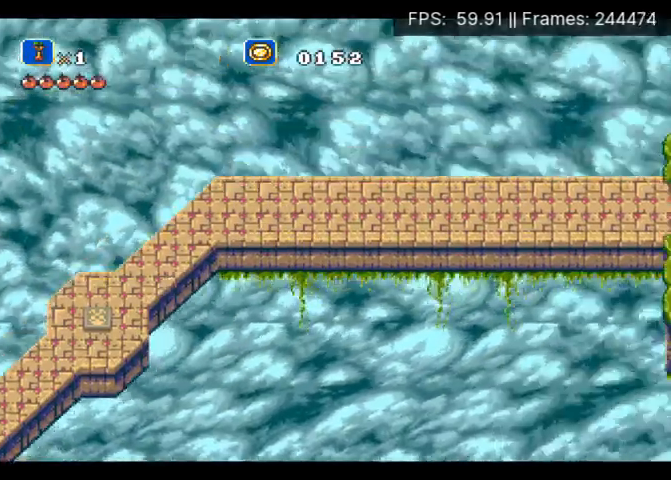
{"buttons": ["DPAD_LEFT"], "events": []}
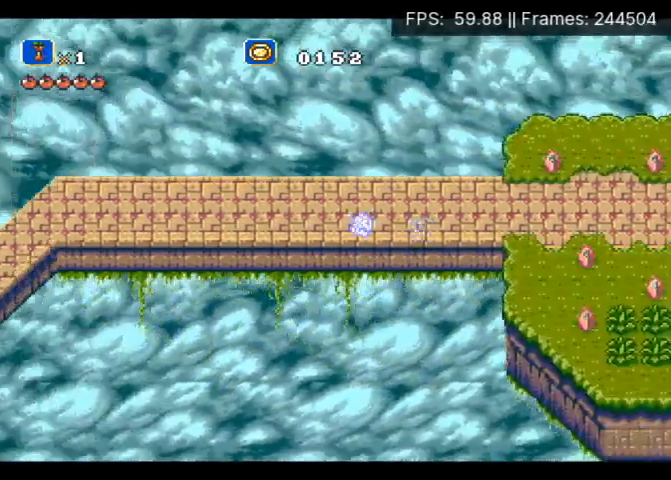
{"buttons": ["A", "DPAD_LEFT"], "events": [[433, "A", "down"]]}
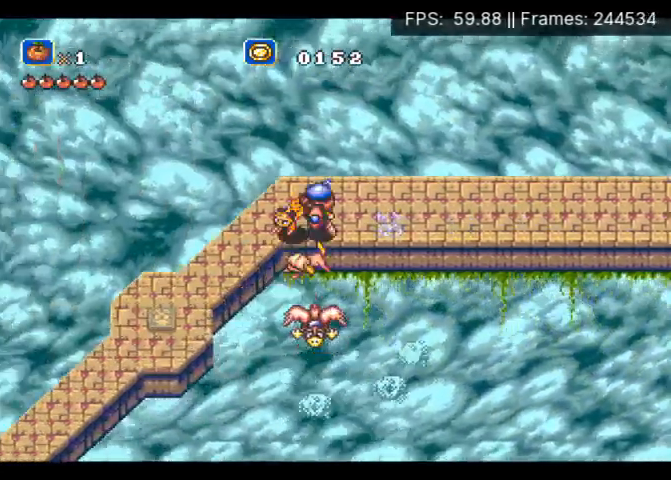
{"buttons": [], "events": [[300, "A", "up"], [300, "DPAD_LEFT", "up"]]}
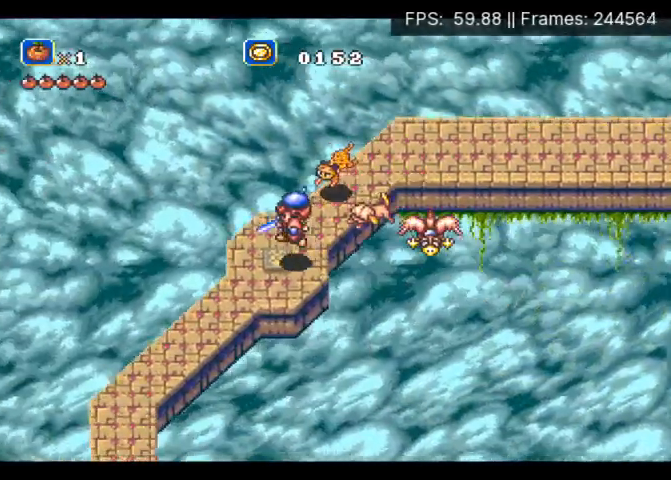
{"buttons": []}
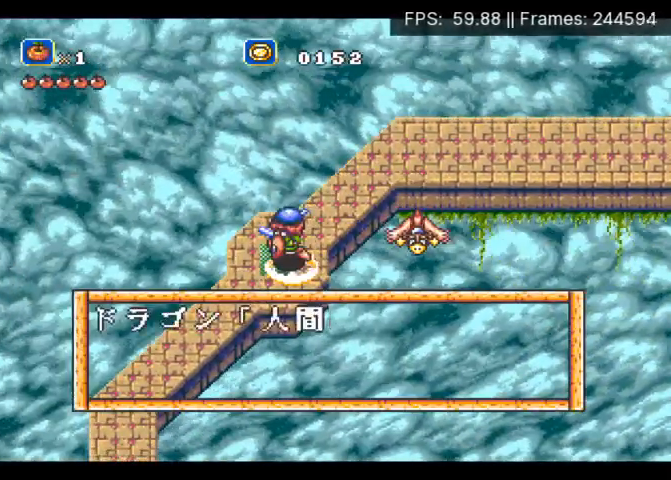
{"buttons": ["A"], "events": [[33, "A", "down"], [133, "A", "up"], [167, "DPAD_RIGHT", "down"], [200, "A", "down"], [267, "A", "up"], [267, "DPAD_RIGHT", "up"], [333, "A", "down"], [400, "A", "up"], [467, "A", "down"]]}
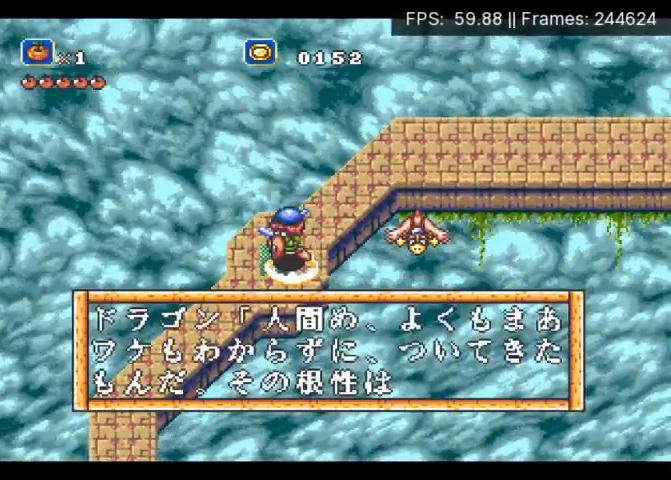
{"buttons": [], "events": [[33, "A", "up"], [100, "A", "down"], [167, "A", "up"], [233, "A", "down"], [300, "A", "up"], [400, "A", "down"], [467, "A", "up"]]}
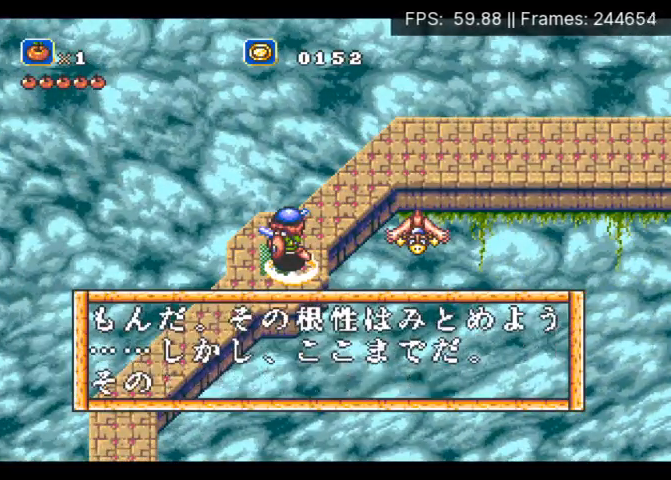
{"buttons": ["A", "DPAD_RIGHT"], "events": [[33, "A", "down"], [100, "A", "up"], [167, "A", "down"], [233, "A", "up"], [267, "DPAD_RIGHT", "down"], [300, "A", "down"], [367, "A", "up"], [467, "A", "down"]]}
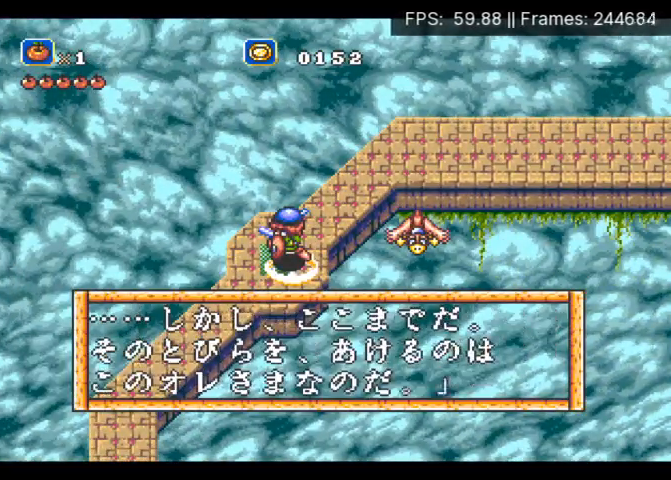
{"buttons": ["A", "DPAD_RIGHT"], "events": [[33, "A", "up"], [100, "A", "down"], [167, "A", "up"], [267, "A", "down"], [333, "A", "up"], [433, "A", "down"]]}
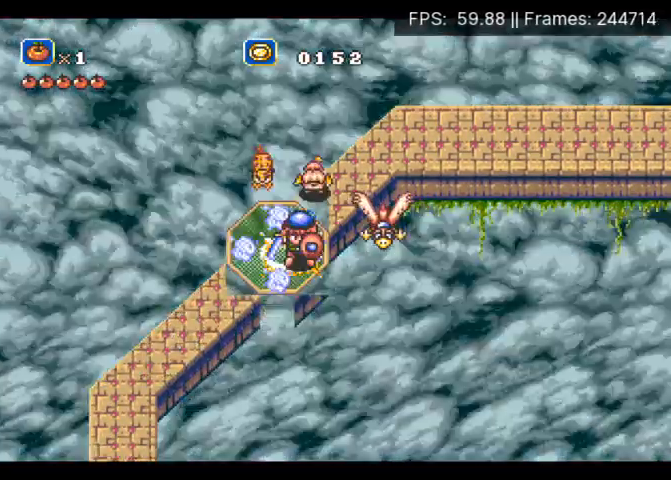
{"buttons": ["DPAD_RIGHT"], "events": [[33, "A", "up"], [100, "A", "down"], [233, "A", "up"]]}
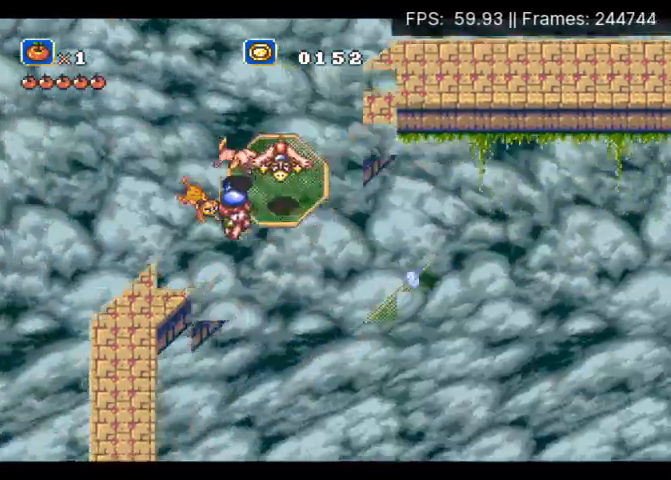
{"buttons": ["DPAD_RIGHT"], "events": [[33, "DPAD_UP", "down"], [67, "DPAD_RIGHT", "up"], [333, "DPAD_UP", "up"], [467, "DPAD_RIGHT", "down"]]}
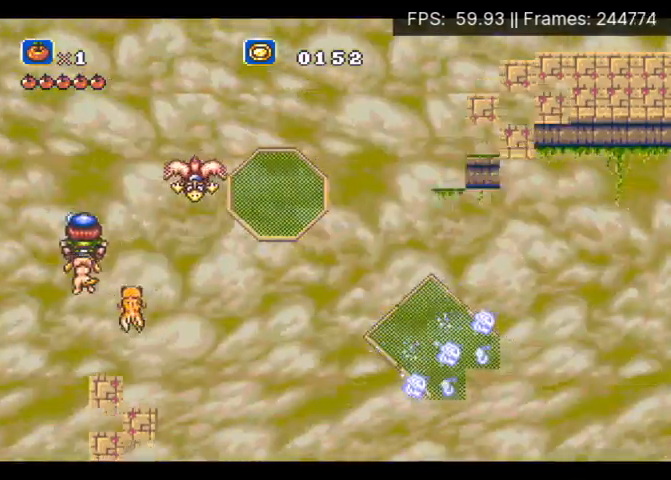
{"buttons": ["START"], "events": [[267, "DPAD_RIGHT", "up"], [367, "START", "down"], [433, "START", "up"], [500, "START", "down"]]}
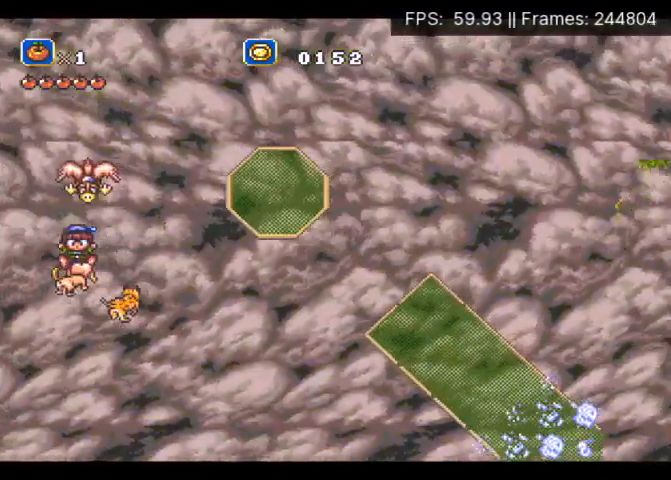
{"buttons": ["START"], "events": [[67, "START", "up"], [100, "START", "down"], [167, "START", "up"], [233, "START", "down"], [300, "START", "up"], [333, "START", "down"], [400, "START", "up"], [467, "START", "down"]]}
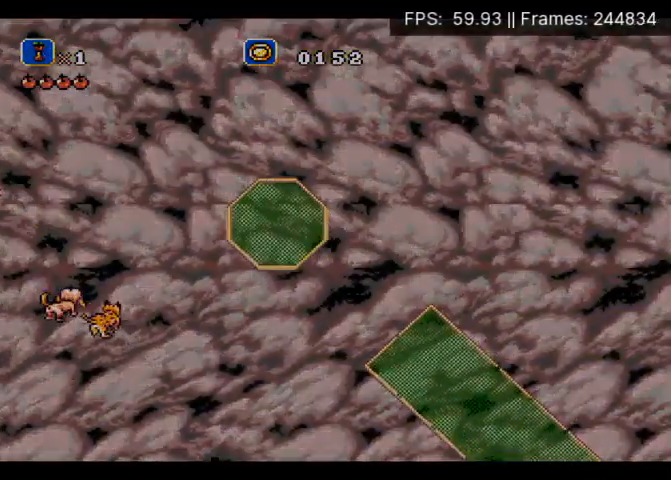
{"buttons": [], "events": [[33, "START", "up"], [100, "START", "down"], [167, "START", "up"]]}
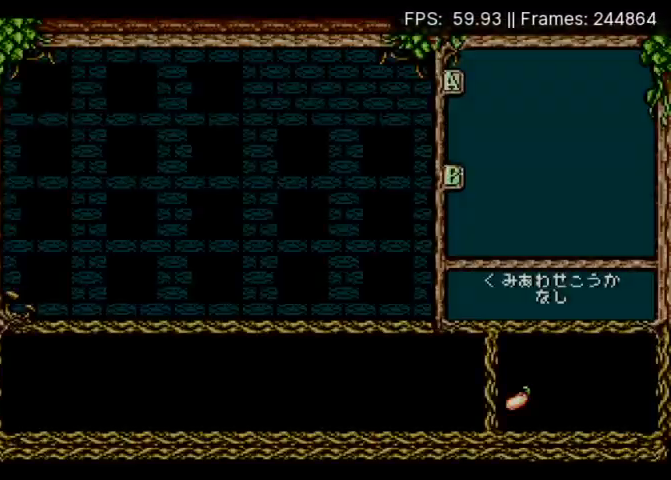
{"buttons": [], "events": [[200, "DPAD_RIGHT", "down"], [300, "DPAD_RIGHT", "up"]]}
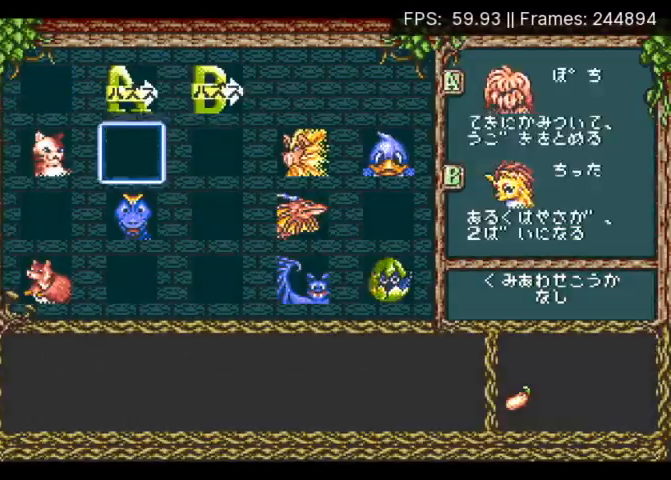
{"buttons": ["X", "DPAD_RIGHT"], "events": [[33, "DPAD_RIGHT", "down"], [367, "X", "down"], [433, "X", "up"], [500, "X", "down"]]}
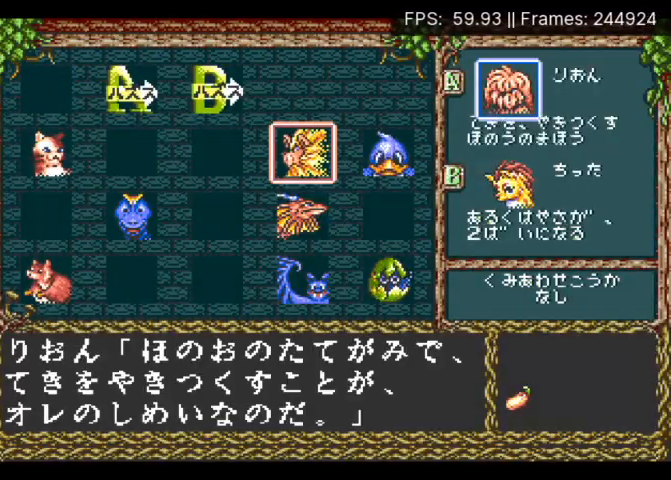
{"buttons": [], "events": [[67, "X", "up"], [167, "DPAD_RIGHT", "up"], [233, "X", "down"], [300, "X", "up"], [367, "X", "down"], [433, "X", "up"]]}
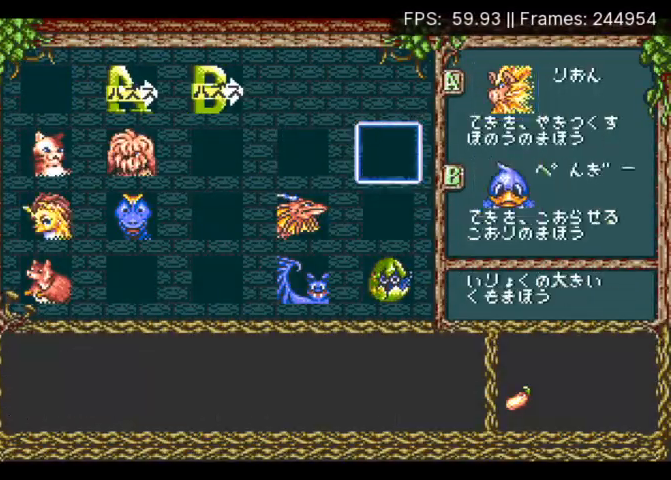
{"buttons": ["A", "DPAD_RIGHT"], "events": [[33, "START", "down"], [133, "START", "up"], [233, "DPAD_RIGHT", "down"], [333, "A", "down"], [433, "A", "up"], [500, "A", "down"]]}
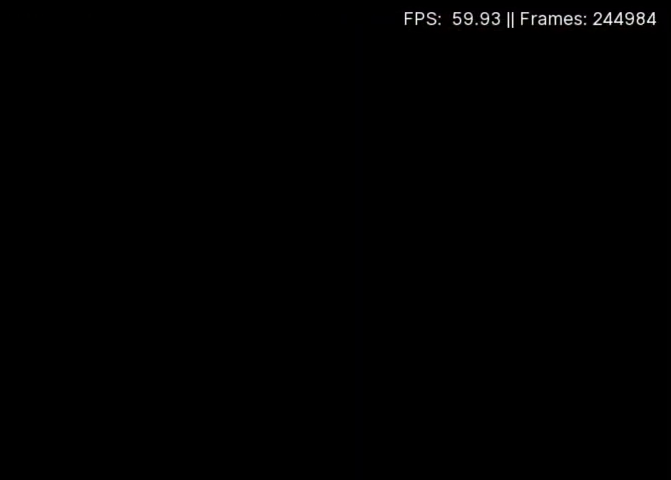
{"buttons": ["A", "DPAD_RIGHT"], "events": [[100, "A", "up"], [167, "A", "down"], [233, "A", "up"], [300, "A", "down"], [400, "A", "up"], [467, "A", "down"]]}
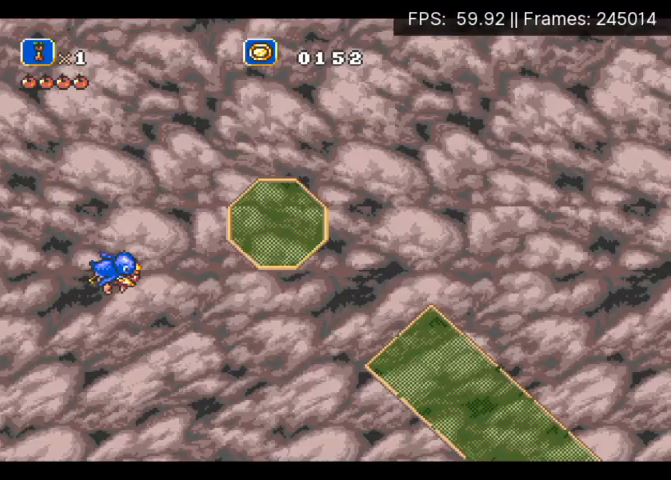
{"buttons": ["DPAD_RIGHT"], "events": [[33, "A", "up"], [100, "A", "down"], [200, "A", "up"], [267, "A", "down"], [400, "A", "up"]]}
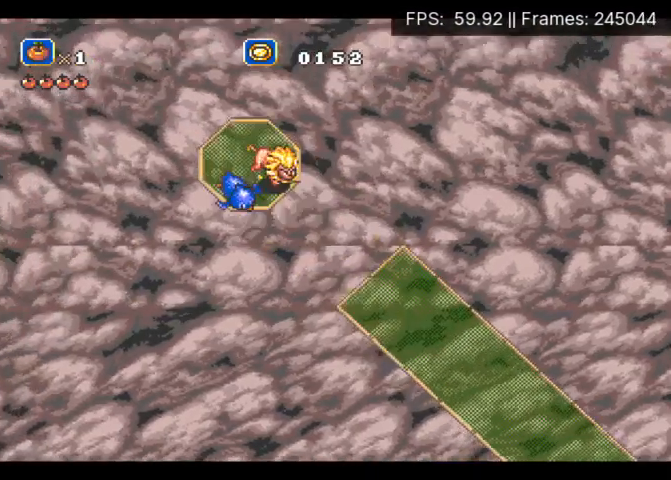
{"buttons": ["DPAD_RIGHT"], "events": []}
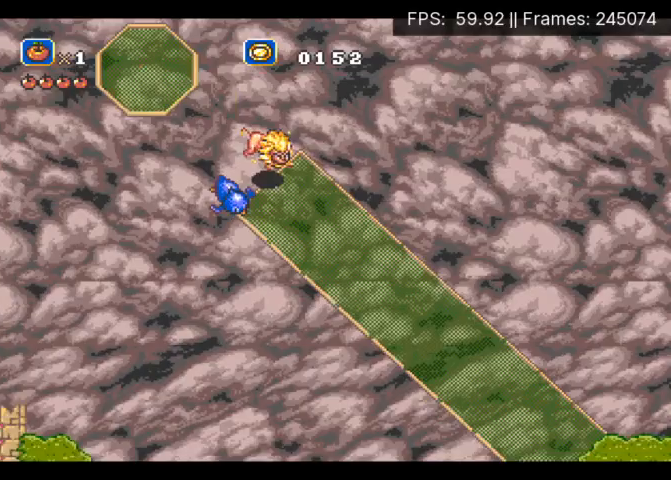
{"buttons": ["A", "DPAD_RIGHT"], "events": [[267, "A", "down"]]}
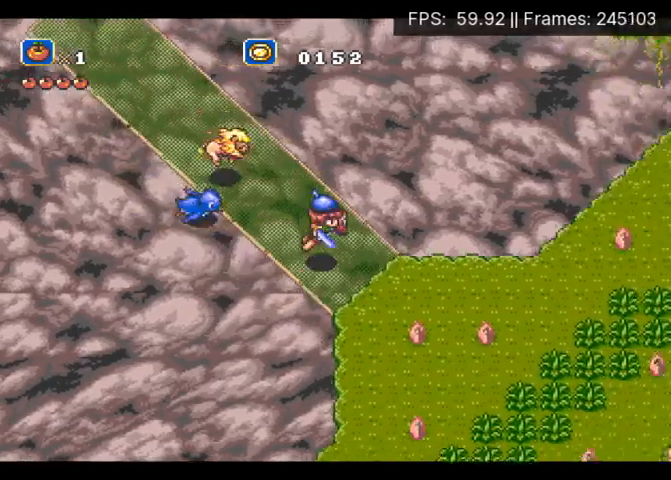
{"buttons": ["A", "X", "DPAD_RIGHT"], "events": [[467, "X", "down"]]}